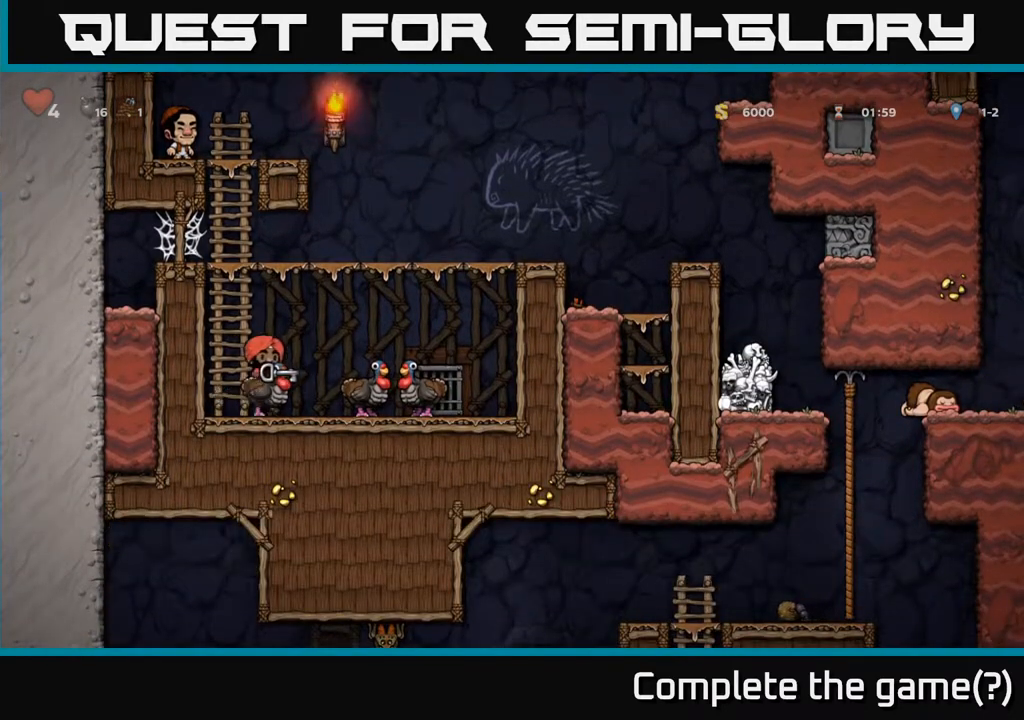
Gameplay with a controller (Xbox layout); each line is a JSON object with the inputs held at the frame after it. "events" lists button and stick changes between this image and that frame as [ms after this image, input, new state], when the widget could be followed in between.
{"buttons": [], "left_stick": "center", "right_stick": "center", "events": []}
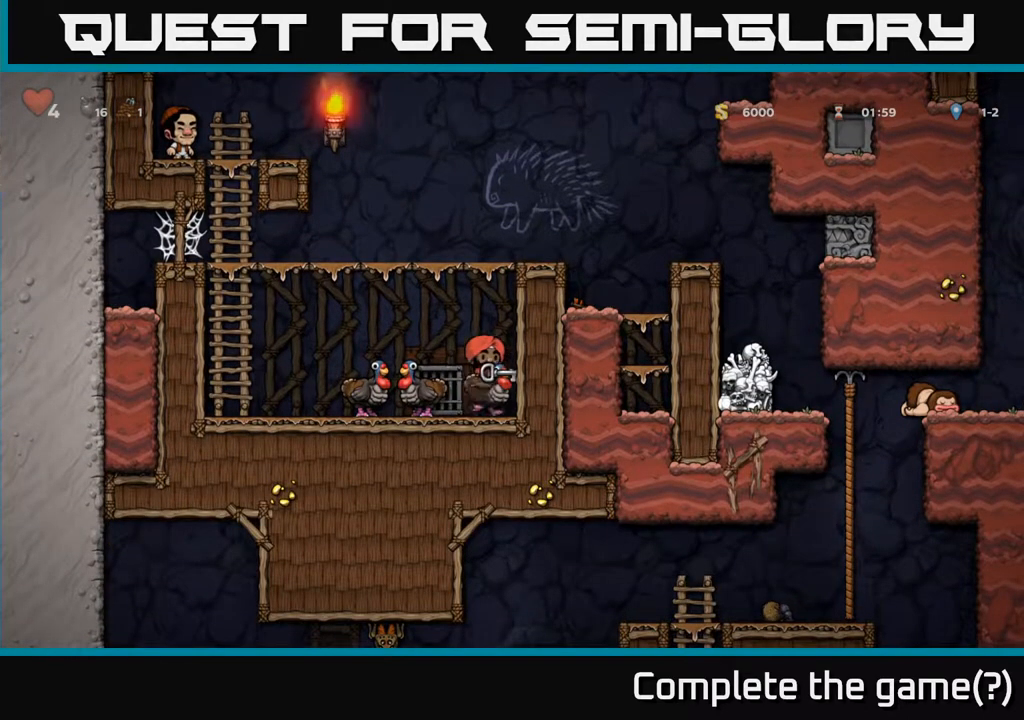
{"buttons": [], "left_stick": "center", "right_stick": "center", "events": []}
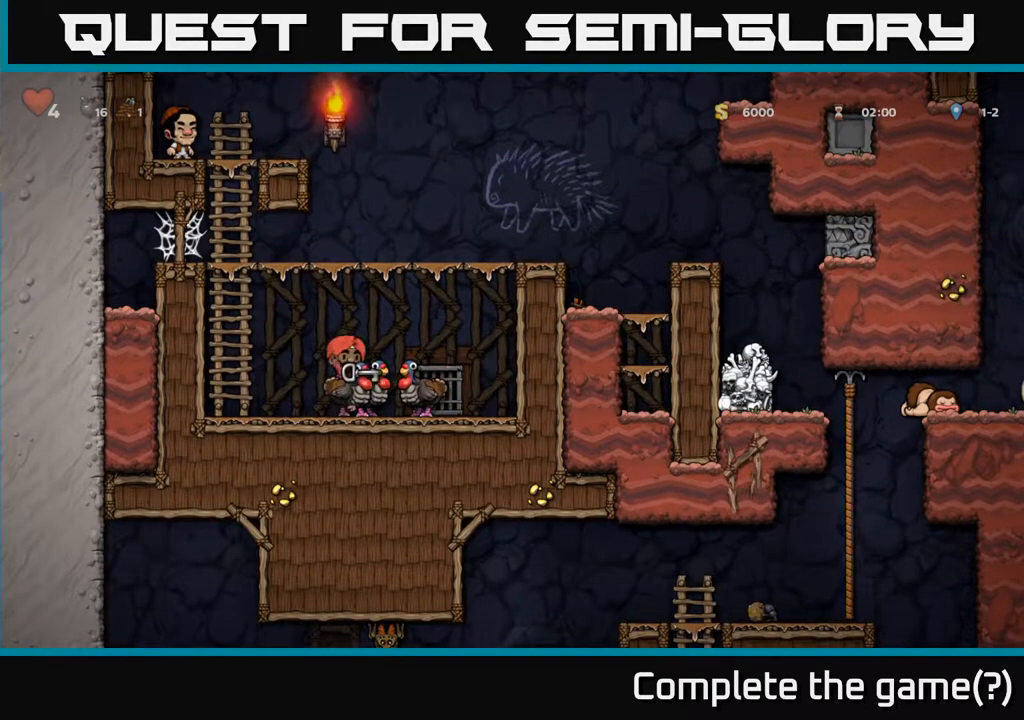
{"buttons": ["DPAD_LEFT"], "left_stick": "center", "right_stick": "center", "events": [[183, "DPAD_DOWN", "down"], [267, "DPAD_DOWN", "up"], [300, "DPAD_LEFT", "down"]]}
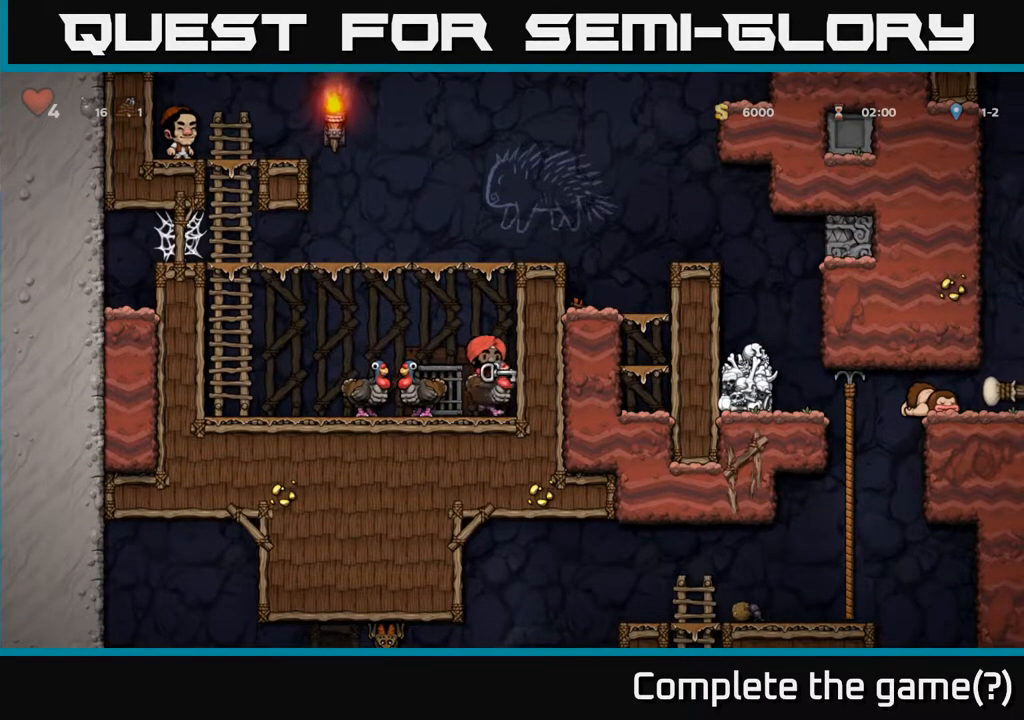
{"buttons": ["DPAD_LEFT"], "left_stick": "center", "right_stick": "center", "events": [[233, "DPAD_LEFT", "up"], [450, "DPAD_LEFT", "down"]]}
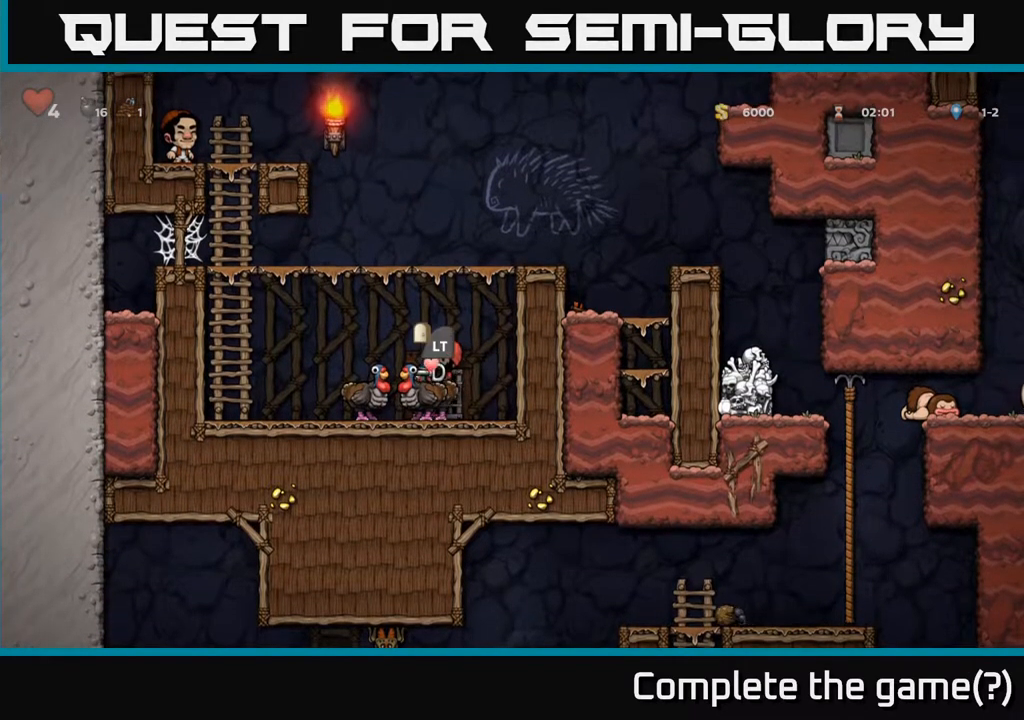
{"buttons": ["DPAD_DOWN"], "left_stick": "center", "right_stick": "center", "events": [[467, "DPAD_LEFT", "up"], [500, "DPAD_DOWN", "down"]]}
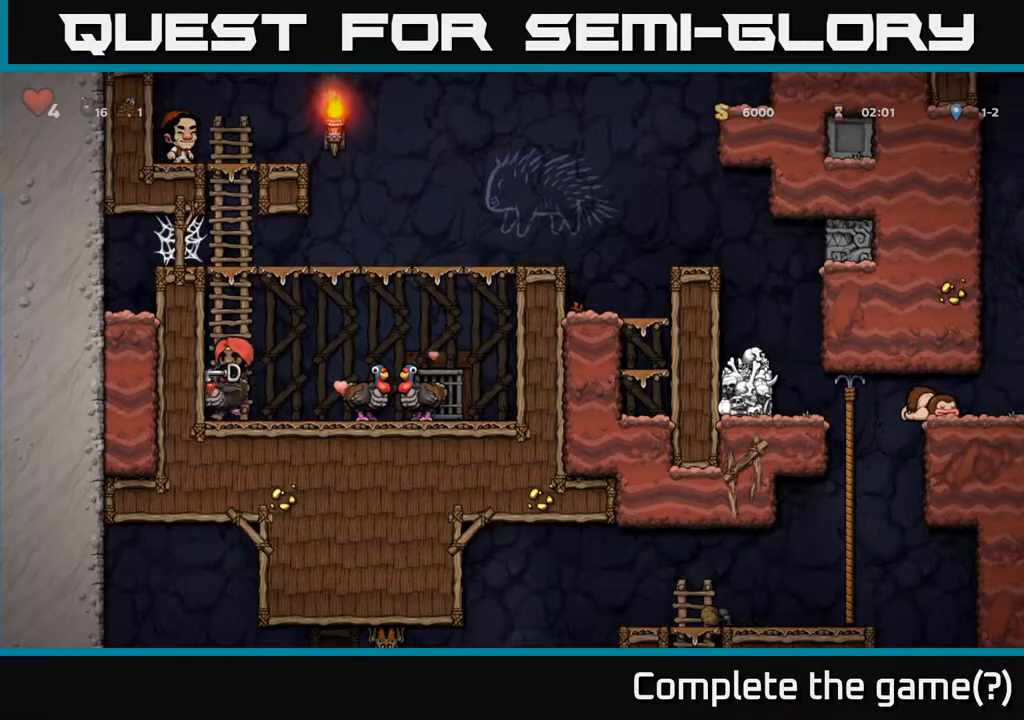
{"buttons": ["DPAD_RIGHT"], "left_stick": "center", "right_stick": "center", "events": [[250, "A", "down"], [367, "A", "up"], [383, "DPAD_DOWN", "up"], [500, "DPAD_RIGHT", "down"]]}
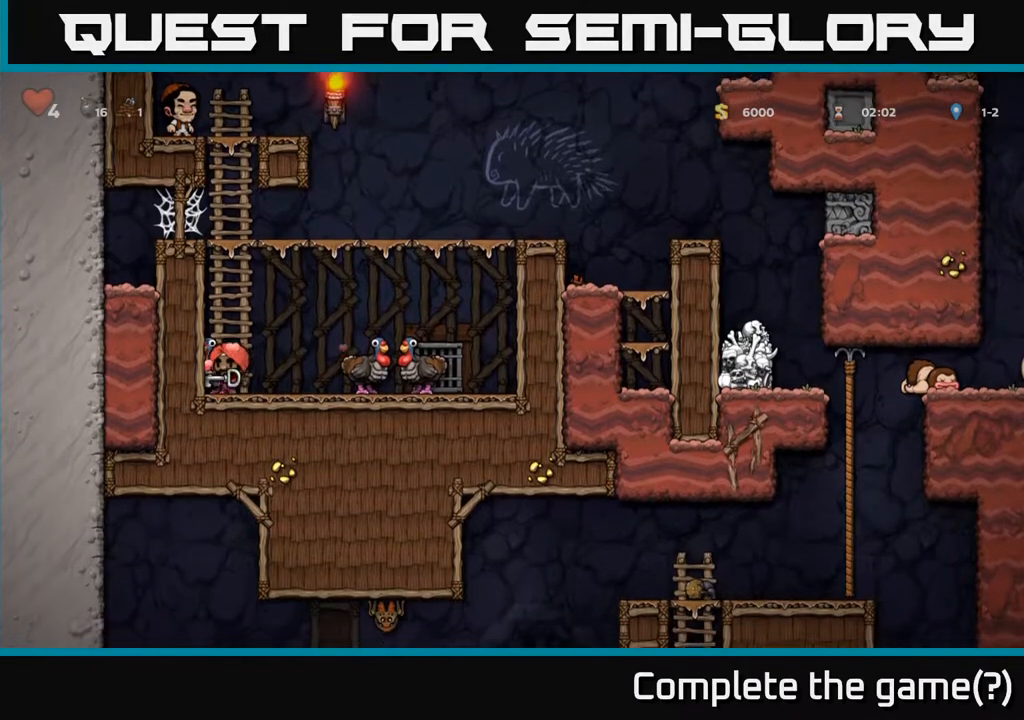
{"buttons": [], "left_stick": "center", "right_stick": "center", "events": [[483, "DPAD_RIGHT", "up"]]}
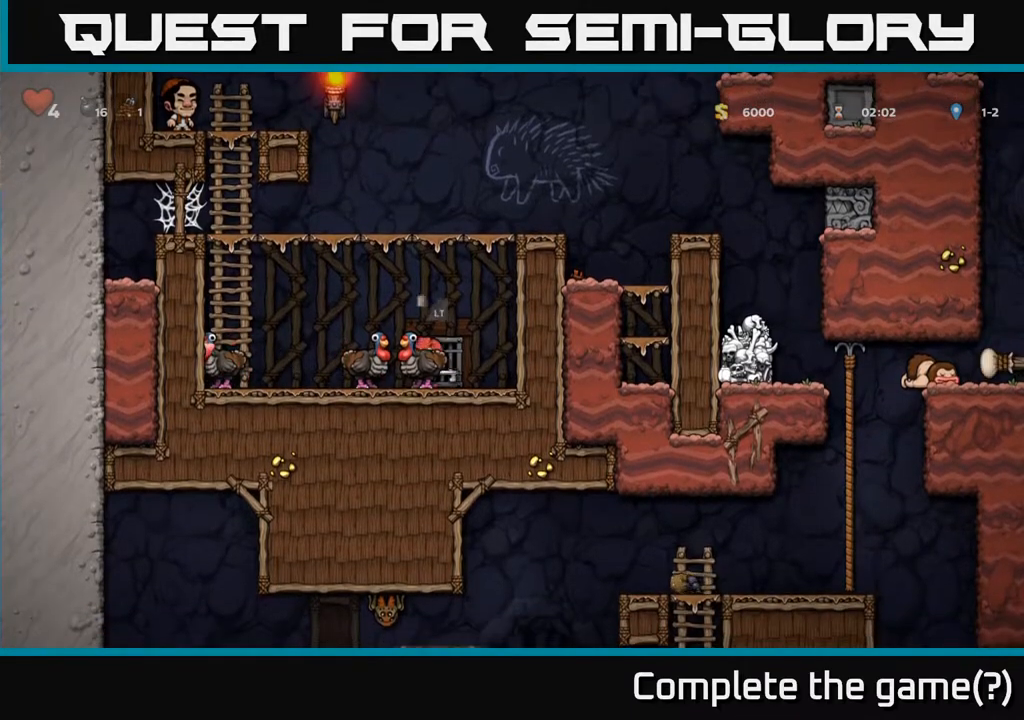
{"buttons": [], "left_stick": "center", "right_stick": "center", "events": [[300, "DPAD_LEFT", "down"], [350, "DPAD_LEFT", "up"]]}
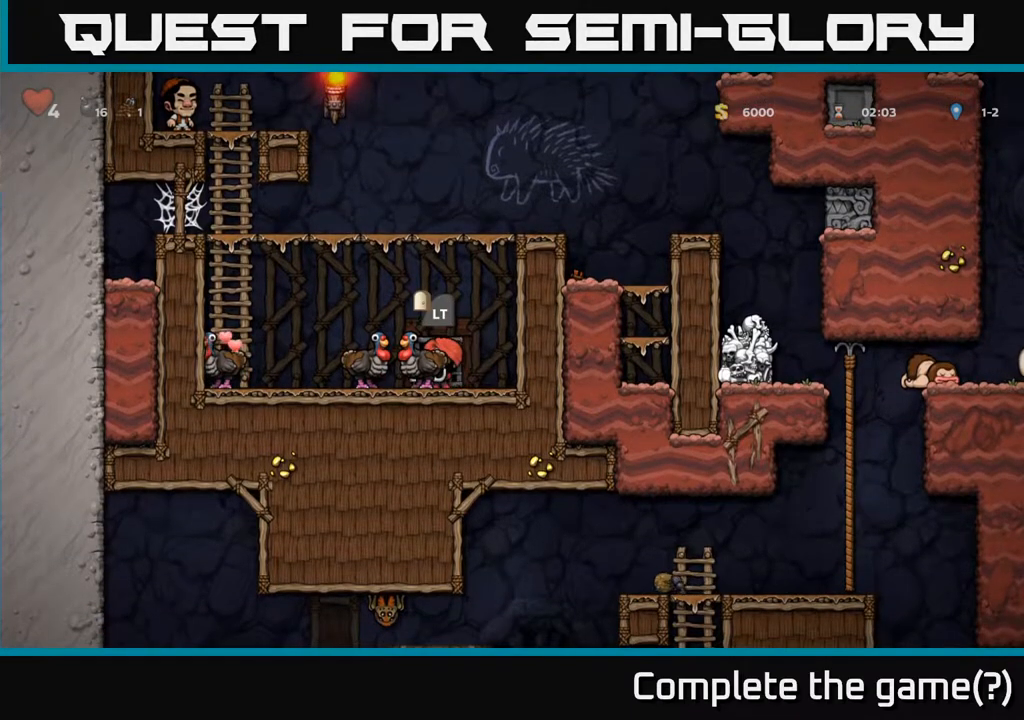
{"buttons": ["L2"], "left_stick": "center", "right_stick": "center", "events": [[100, "L2", "down"], [200, "L2", "up"], [483, "L2", "down"]]}
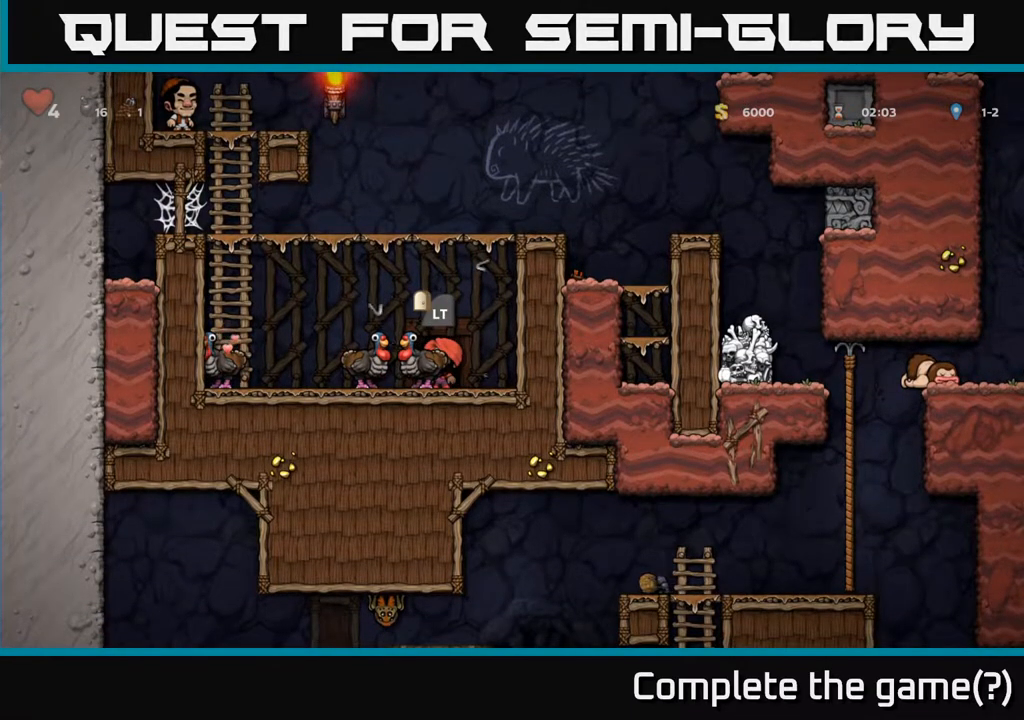
{"buttons": [], "left_stick": "center", "right_stick": "center", "events": [[67, "L2", "up"]]}
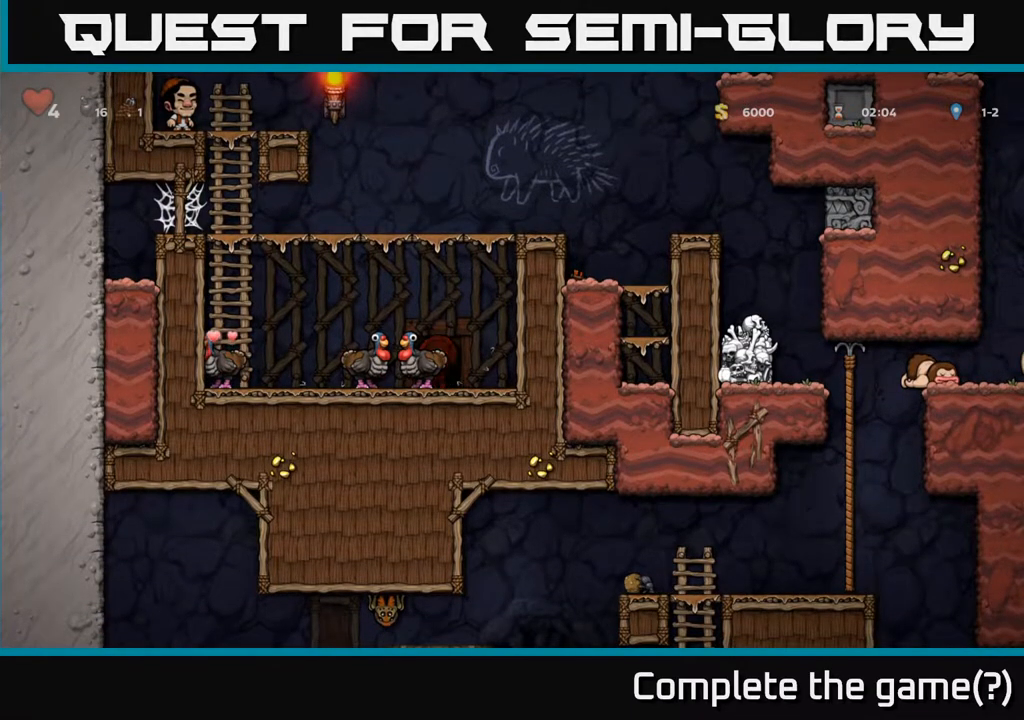
{"buttons": [], "left_stick": "center", "right_stick": "center", "events": []}
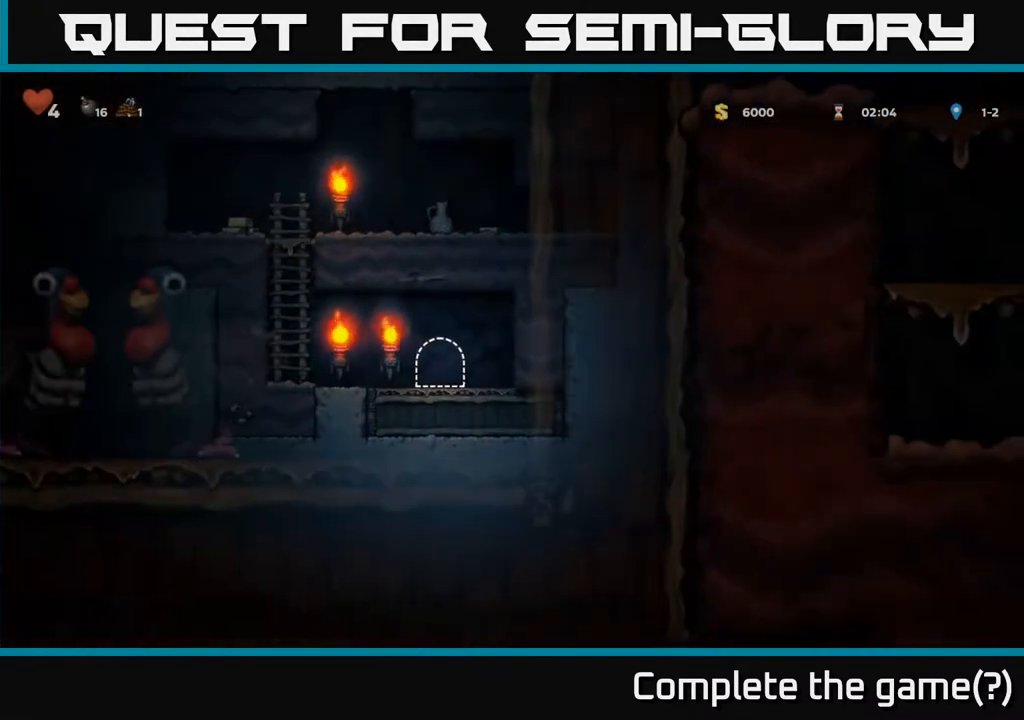
{"buttons": ["A", "DPAD_LEFT"], "left_stick": "center", "right_stick": "center", "events": [[200, "DPAD_LEFT", "down"], [450, "A", "down"]]}
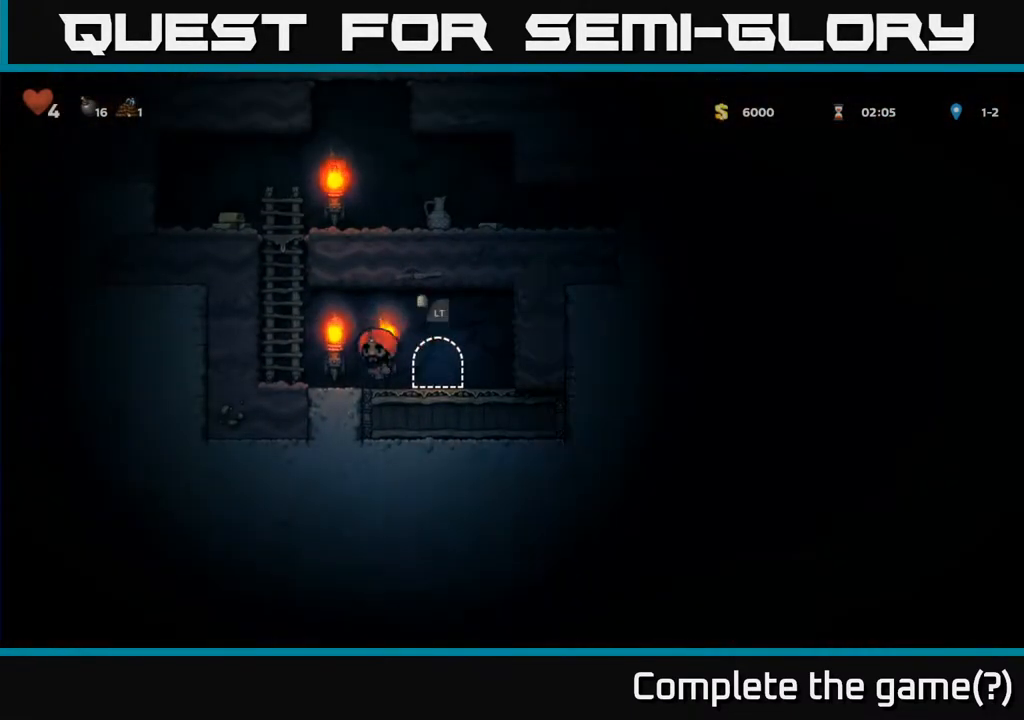
{"buttons": ["A", "DPAD_UP"], "left_stick": "center", "right_stick": "center", "events": [[200, "DPAD_UP", "down"], [217, "A", "up"], [250, "DPAD_LEFT", "up"], [467, "A", "down"]]}
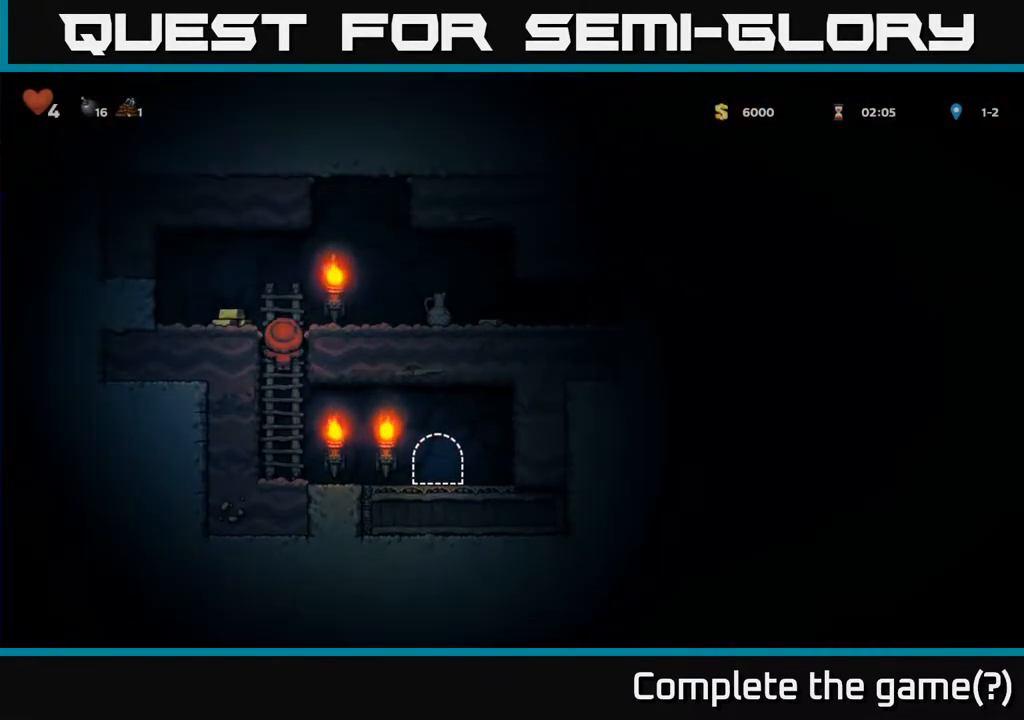
{"buttons": ["DPAD_RIGHT"], "left_stick": "center", "right_stick": "center", "events": [[33, "DPAD_LEFT", "down"], [50, "DPAD_UP", "up"], [100, "A", "up"], [200, "DPAD_LEFT", "up"], [350, "DPAD_RIGHT", "down"]]}
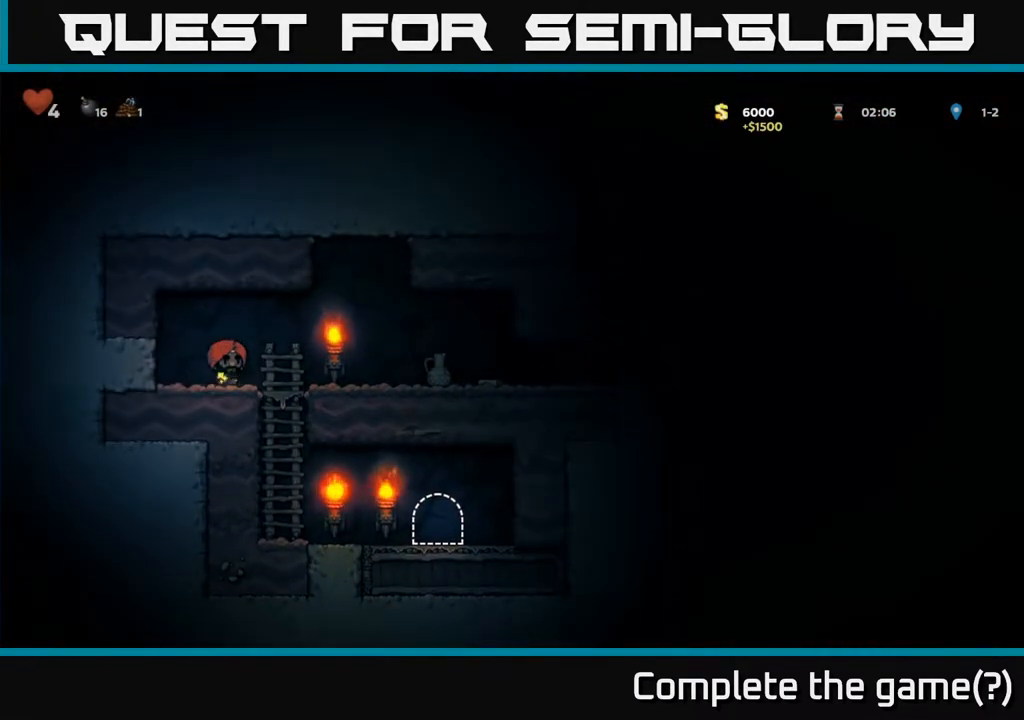
{"buttons": ["DPAD_RIGHT"], "left_stick": "center", "right_stick": "center", "events": []}
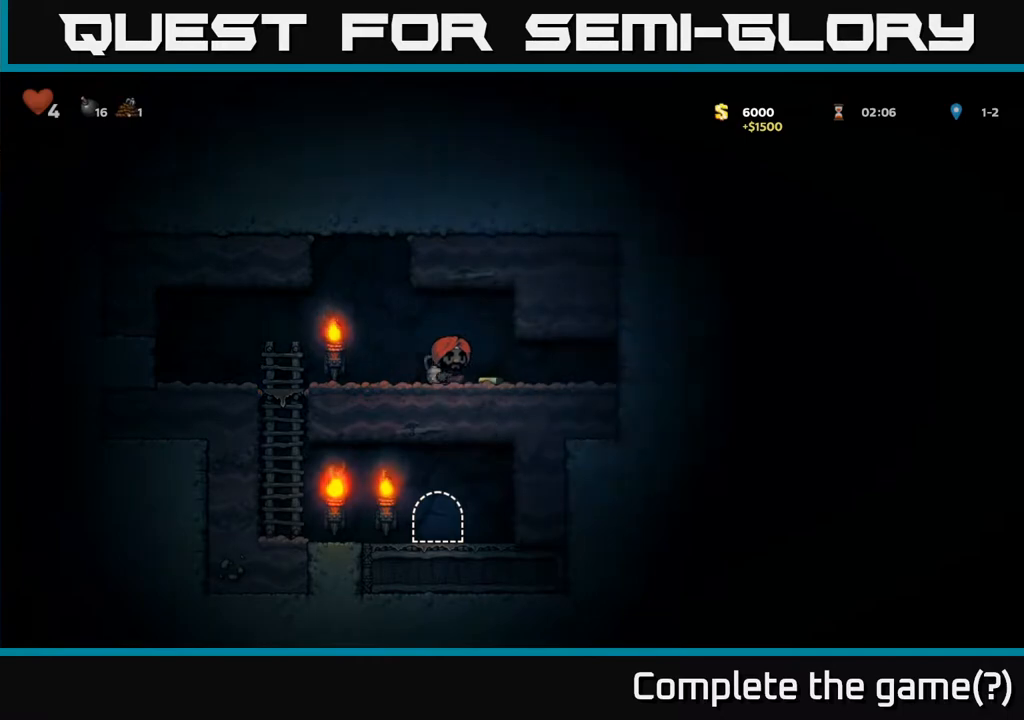
{"buttons": [], "left_stick": "center", "right_stick": "center", "events": [[450, "DPAD_RIGHT", "up"]]}
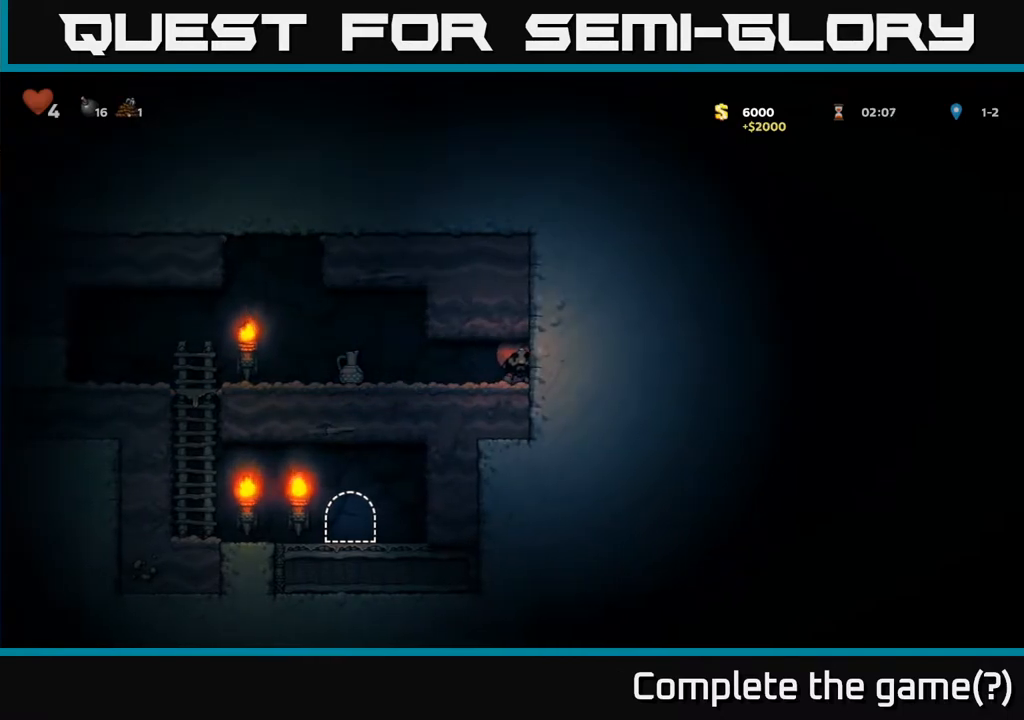
{"buttons": [], "left_stick": "center", "right_stick": "center", "events": [[67, "DPAD_LEFT", "down"], [233, "DPAD_LEFT", "up"]]}
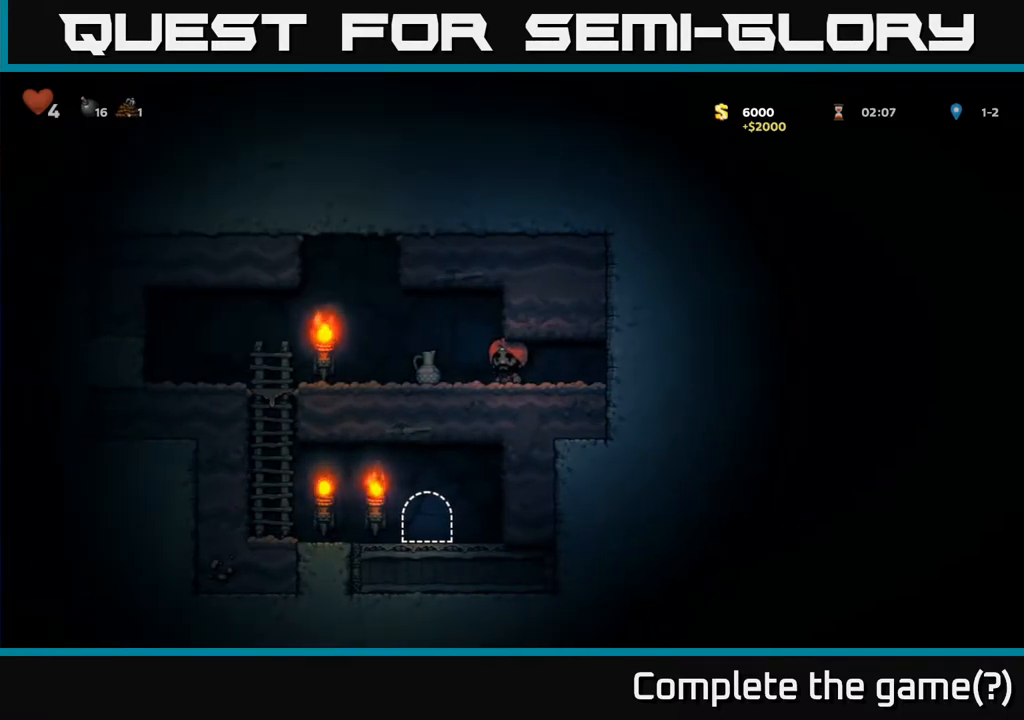
{"buttons": ["X"], "left_stick": "center", "right_stick": "center", "events": [[167, "DPAD_LEFT", "down"], [267, "DPAD_LEFT", "up"], [450, "X", "down"]]}
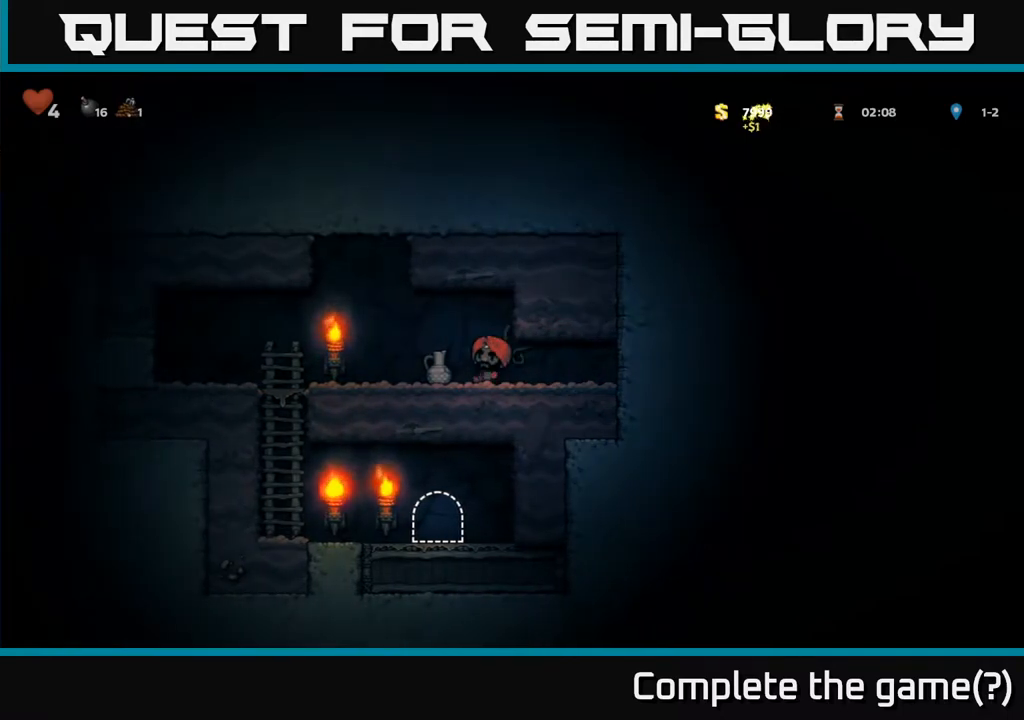
{"buttons": [], "left_stick": "center", "right_stick": "center", "events": [[67, "X", "up"]]}
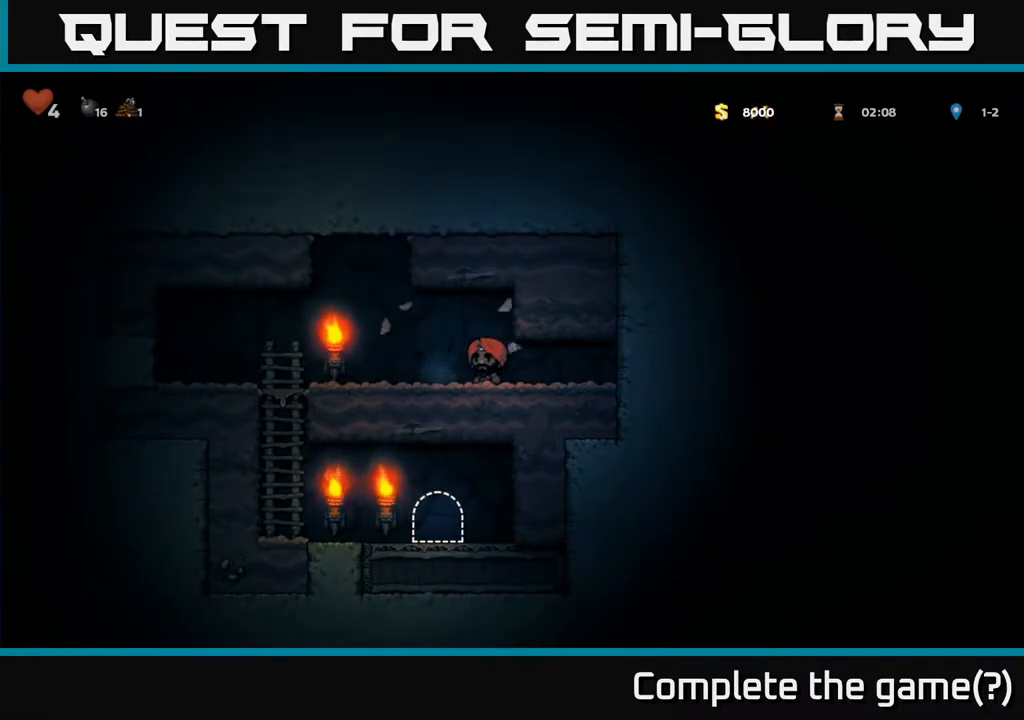
{"buttons": ["DPAD_LEFT"], "left_stick": "center", "right_stick": "center", "events": [[67, "DPAD_LEFT", "down"]]}
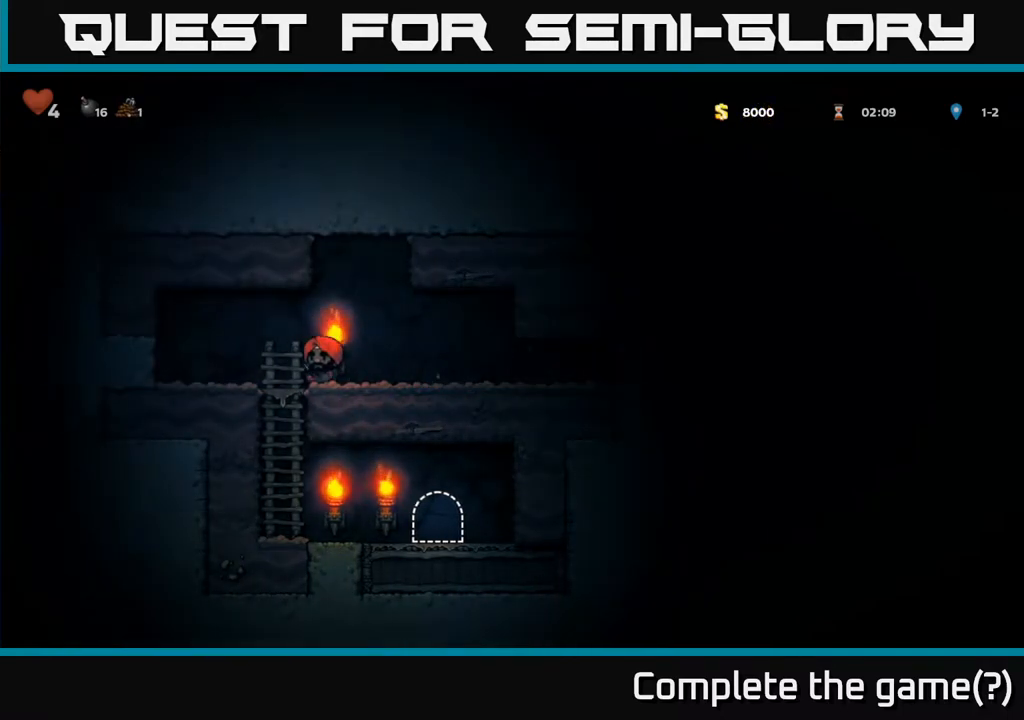
{"buttons": [], "left_stick": "center", "right_stick": "center", "events": [[83, "DPAD_LEFT", "up"], [100, "DPAD_DOWN", "down"], [183, "A", "down"], [333, "A", "up"], [417, "DPAD_DOWN", "up"]]}
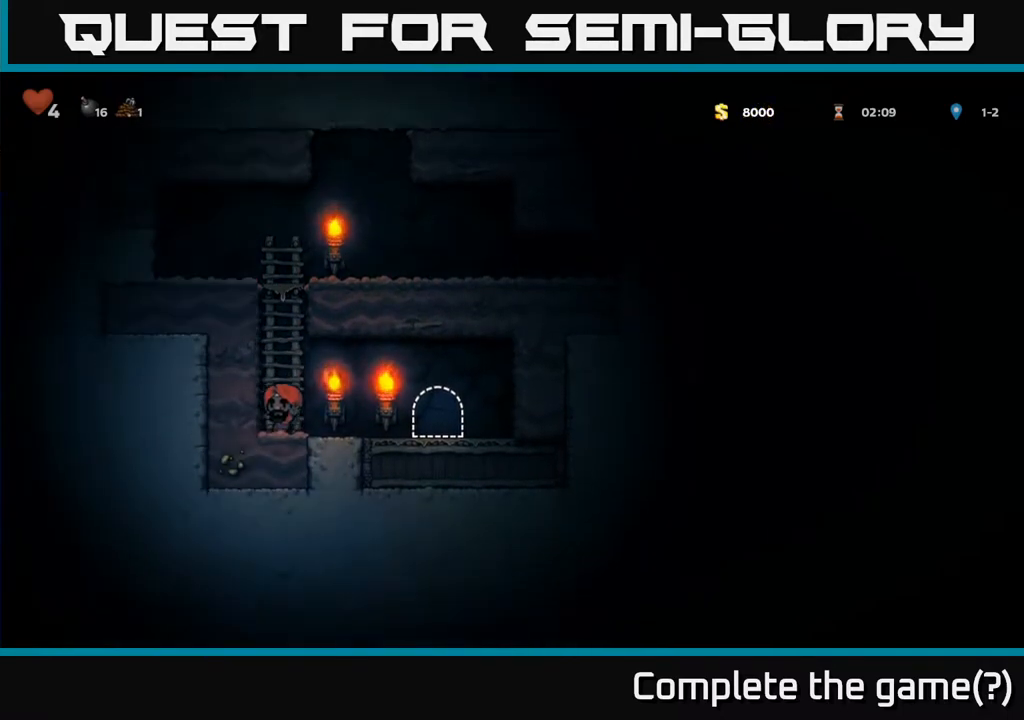
{"buttons": ["L2"], "left_stick": "center", "right_stick": "center", "events": [[17, "DPAD_RIGHT", "down"], [400, "DPAD_RIGHT", "up"], [467, "L2", "down"]]}
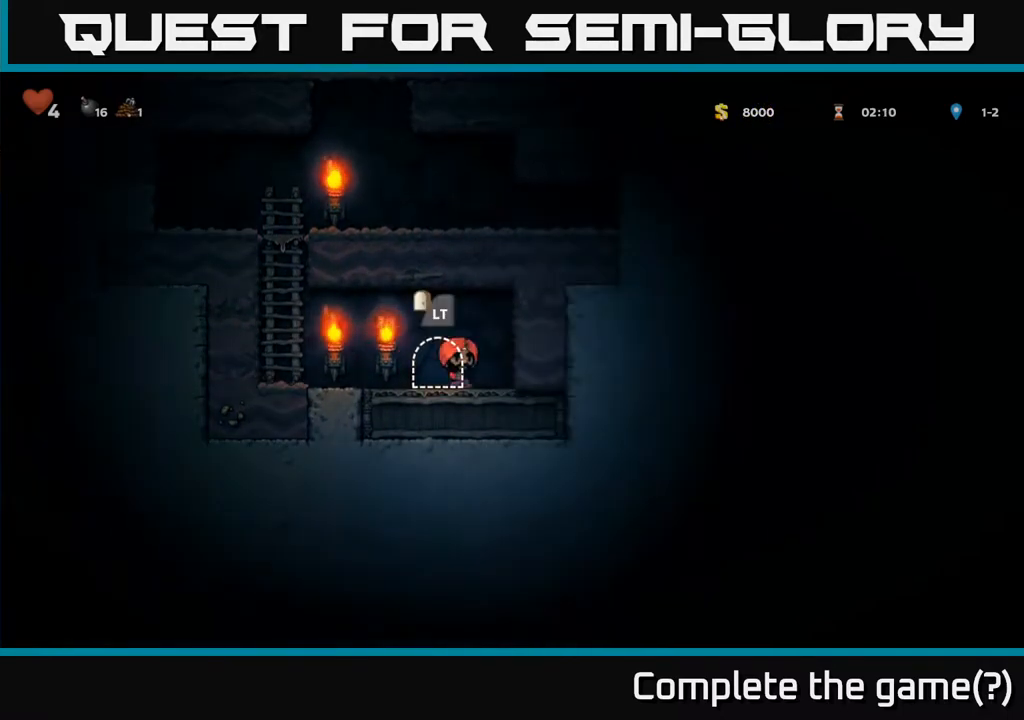
{"buttons": [], "left_stick": "center", "right_stick": "center", "events": [[67, "L2", "up"]]}
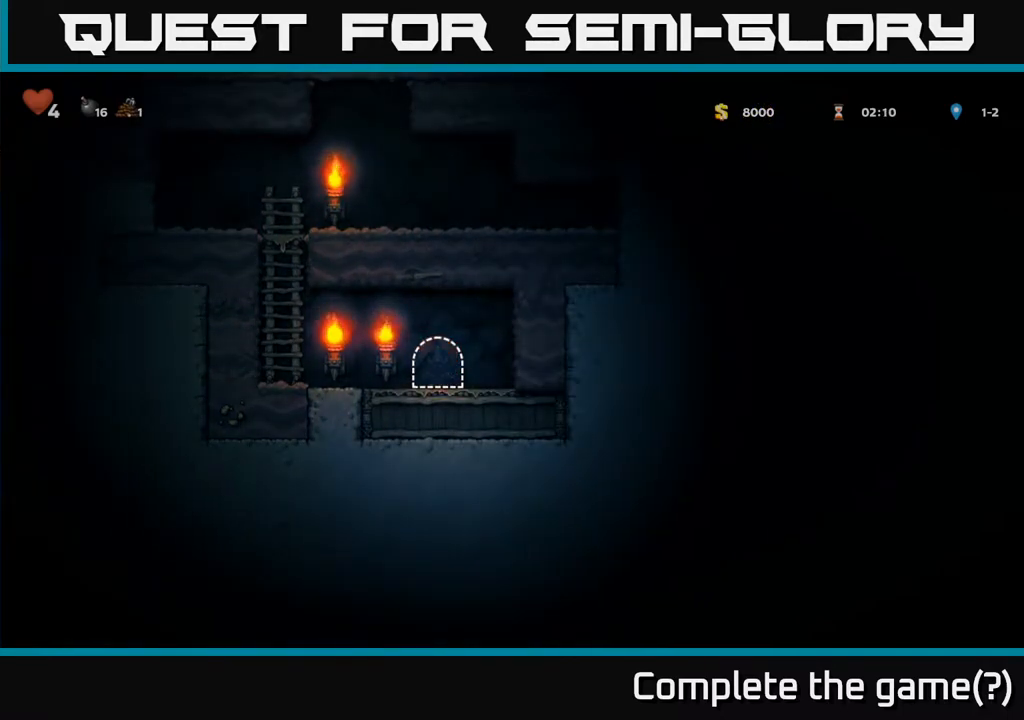
{"buttons": [], "left_stick": "center", "right_stick": "center", "events": []}
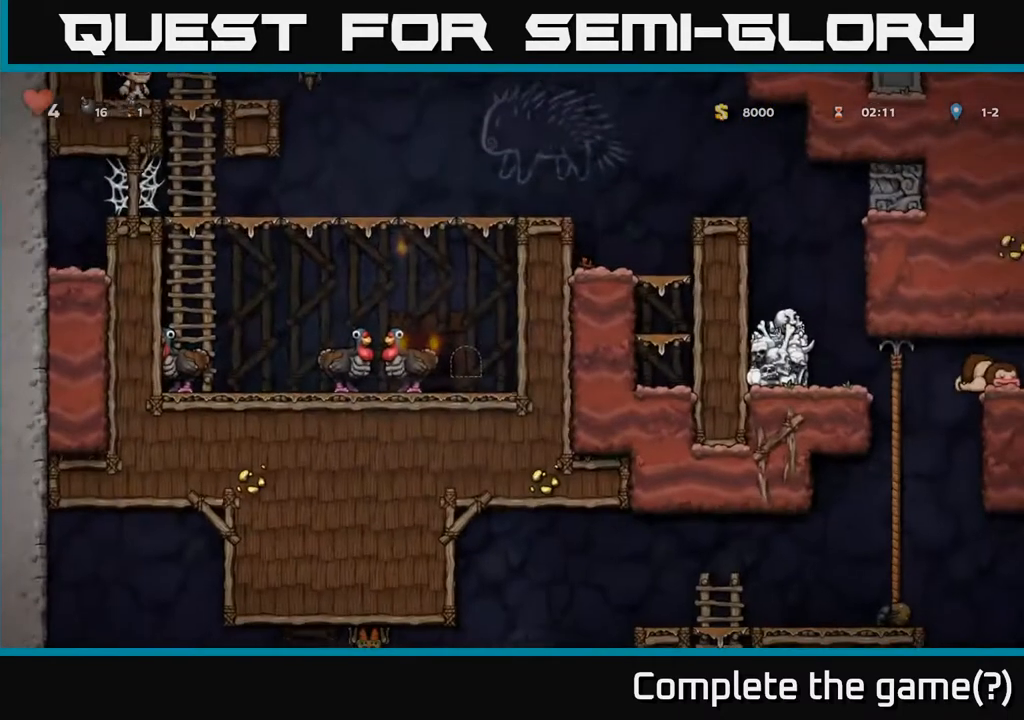
{"buttons": [], "left_stick": "center", "right_stick": "center", "events": [[350, "A", "down"], [483, "A", "up"]]}
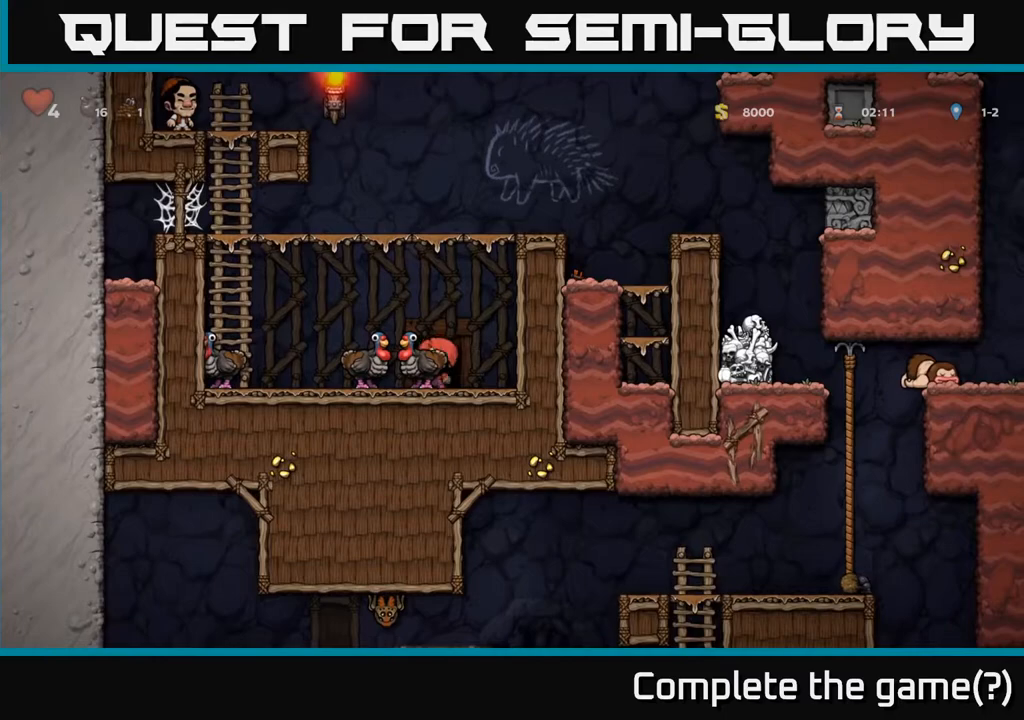
{"buttons": [], "left_stick": "center", "right_stick": "center", "events": [[167, "A", "down"], [250, "A", "up"]]}
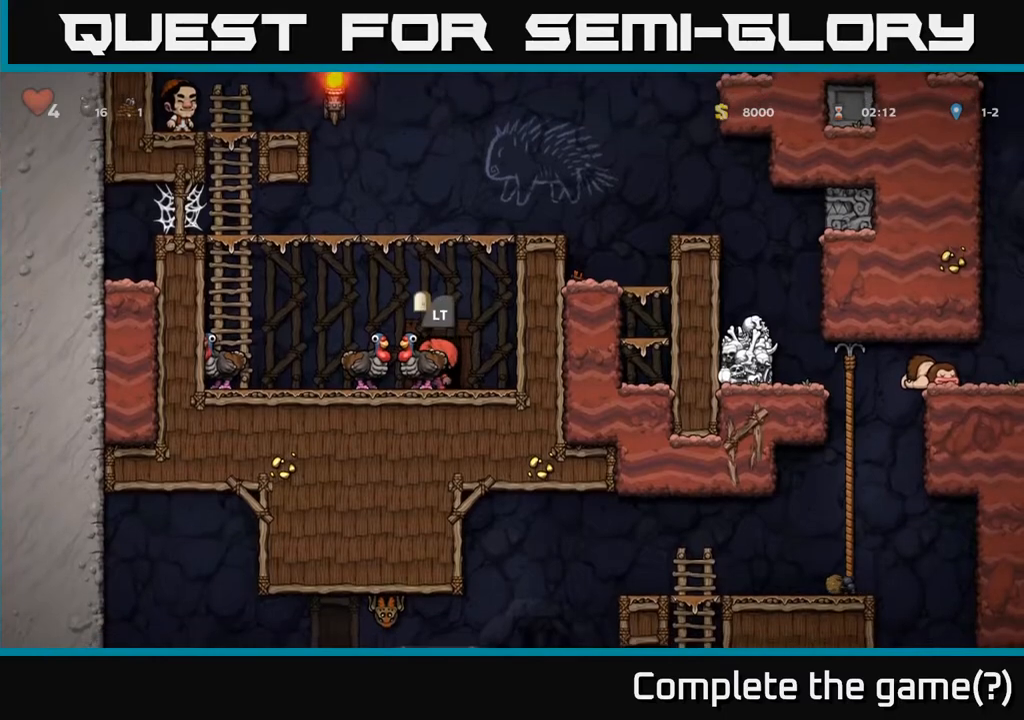
{"buttons": [], "left_stick": "center", "right_stick": "center", "events": [[33, "A", "down"], [133, "A", "up"]]}
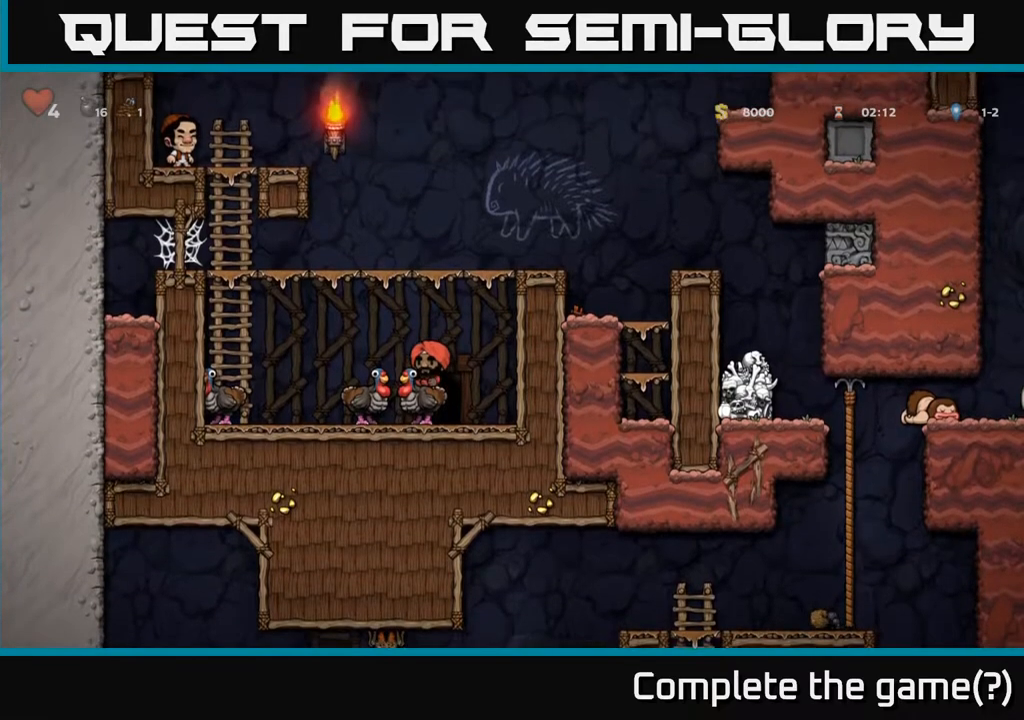
{"buttons": ["DPAD_RIGHT"], "left_stick": "center", "right_stick": "center", "events": [[50, "A", "down"], [267, "A", "up"], [317, "A", "down"], [467, "A", "up"], [467, "DPAD_RIGHT", "down"]]}
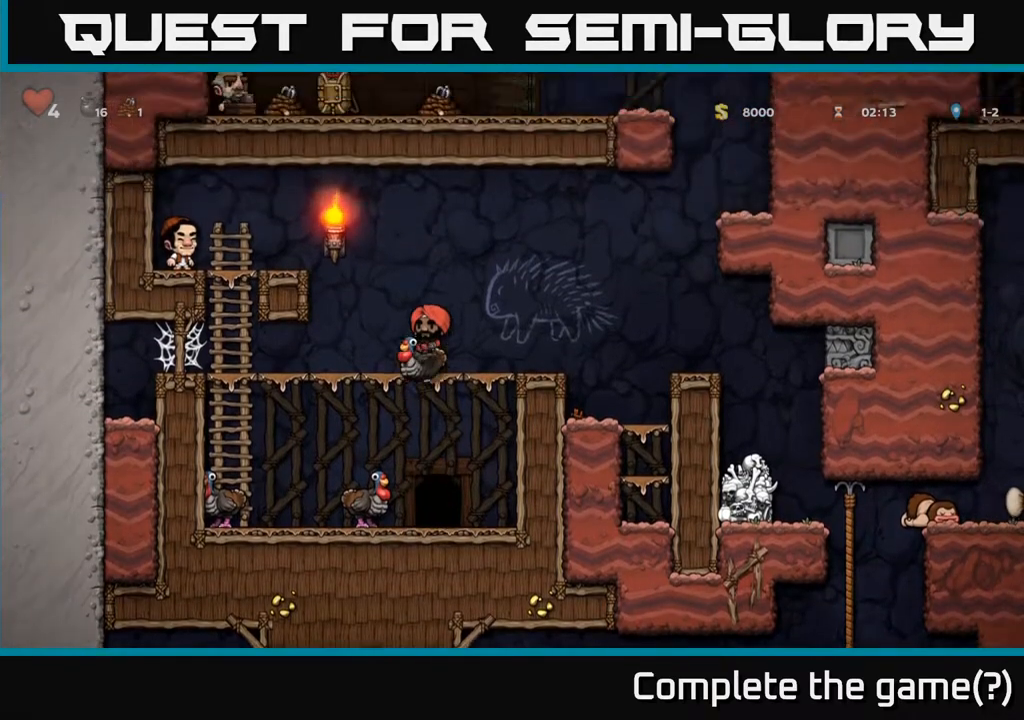
{"buttons": [], "left_stick": "center", "right_stick": "center", "events": [[167, "DPAD_RIGHT", "up"]]}
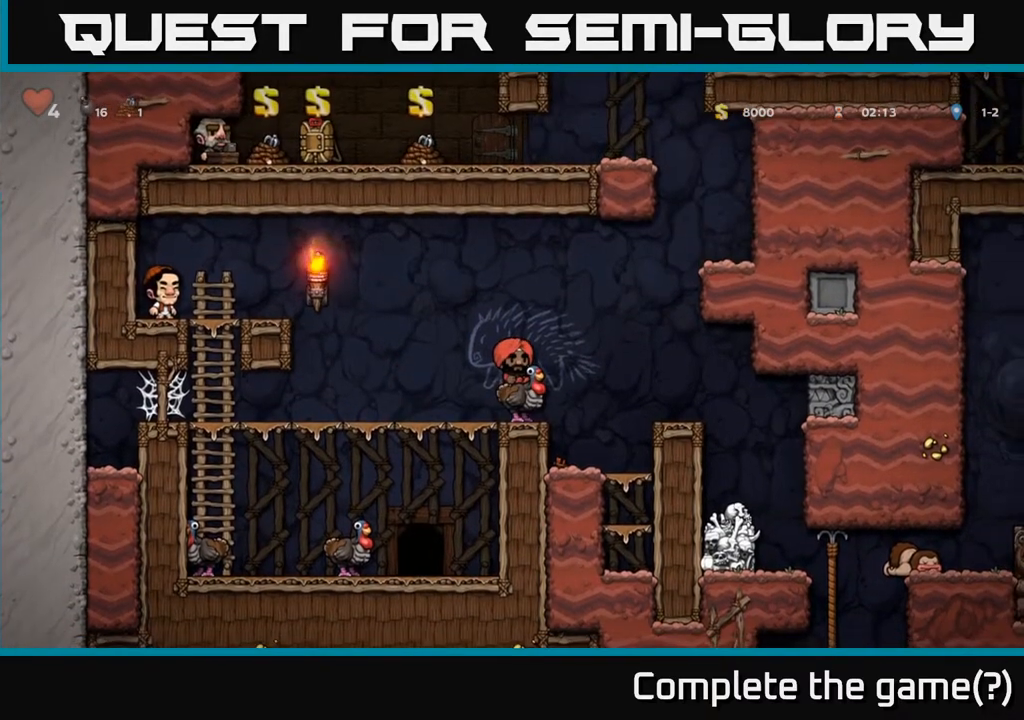
{"buttons": ["DPAD_RIGHT"], "left_stick": "center", "right_stick": "center", "events": [[117, "DPAD_LEFT", "down"], [283, "DPAD_LEFT", "up"], [367, "DPAD_RIGHT", "down"]]}